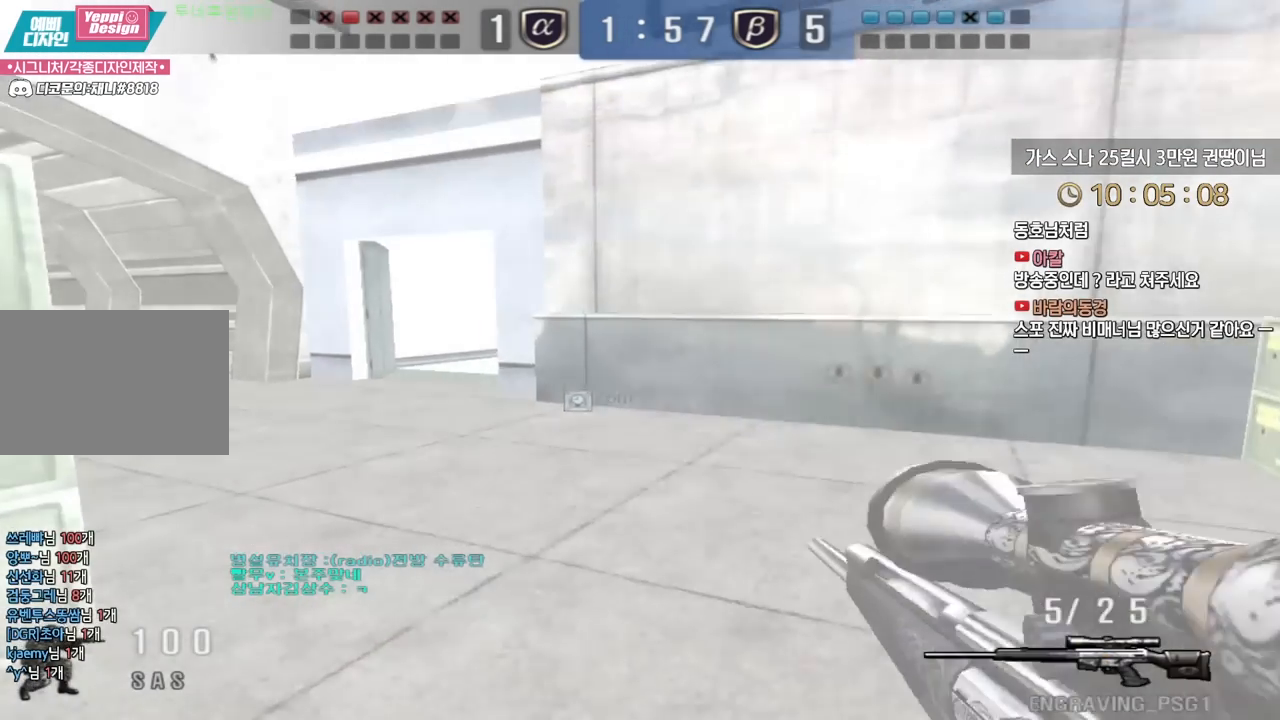
Gameplay with keyboard; each line is a JSON object with the keys held at the frame after it. "events" lists presses ("down") and releases ("up") of "a", "ctrl", "d", "e", "f", "q", "r", "s", "shift", "space", "tab" and "w" between this image and that frame as [ms after this image, input, new state], when the widget could be followed in between. No other keys are recorded. Mouse input is not recorded.
{"keys": ["a", "w"], "events": [[67, "ctrl", "up"], [67, "w", "down"], [83, "a", "down"], [183, "ctrl", "down"], [217, "a", "up"], [217, "w", "up"], [283, "a", "down"], [283, "ctrl", "up"], [283, "w", "down"]]}
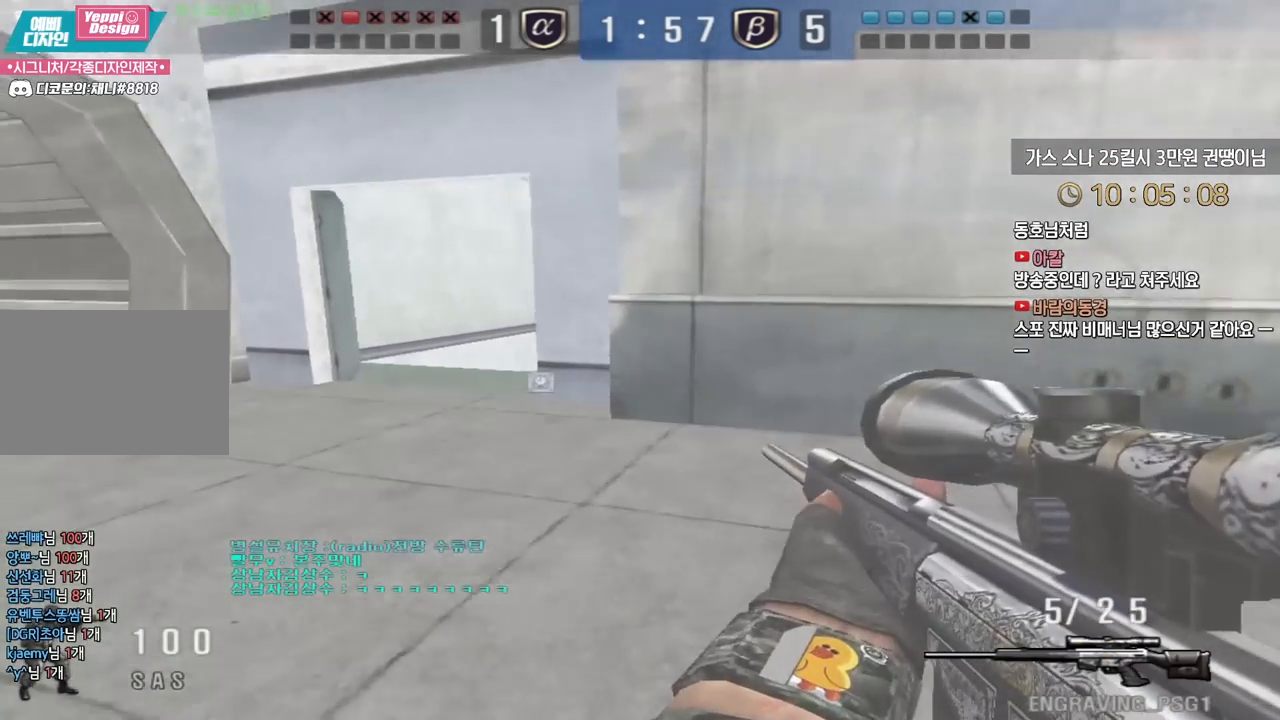
{"keys": ["a", "s"], "events": [[17, "a", "up"], [17, "shift", "down"], [33, "w", "up"], [133, "a", "down"], [133, "s", "down"], [150, "shift", "up"], [383, "shift", "down"], [417, "a", "up"], [417, "s", "up"], [467, "s", "down"], [467, "shift", "up"], [483, "a", "down"]]}
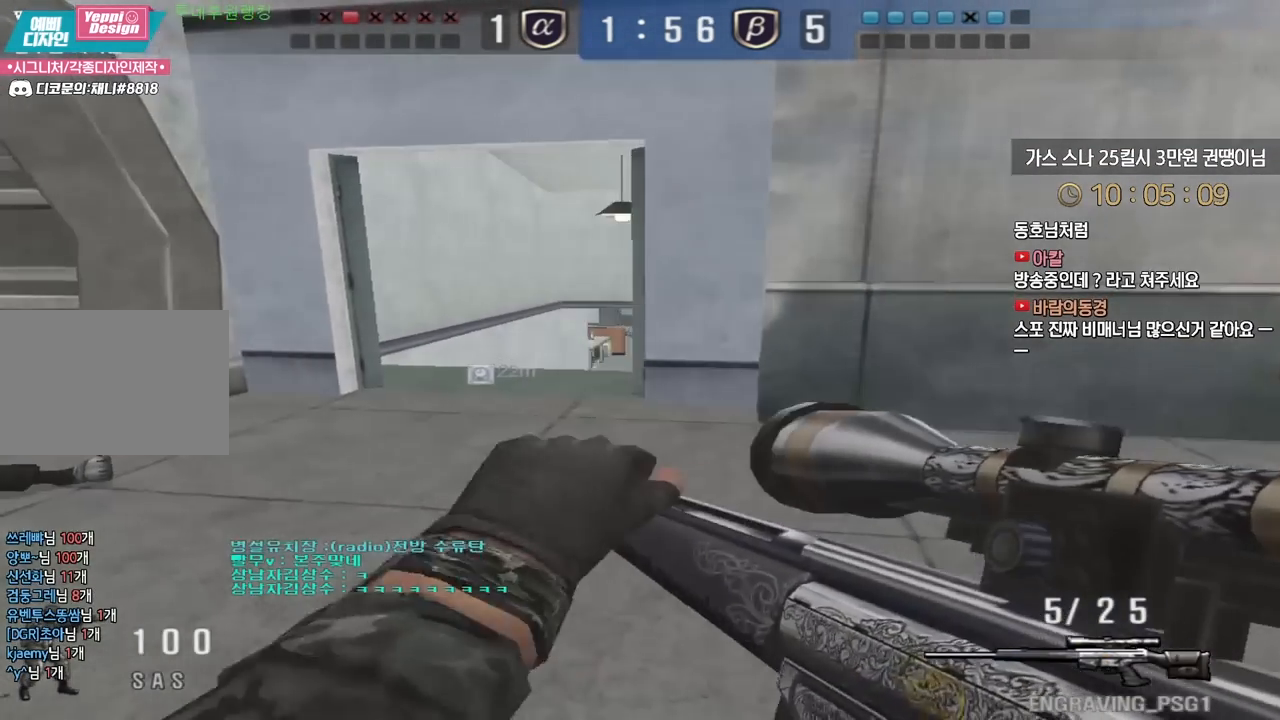
{"keys": ["shift"], "events": [[83, "shift", "down"], [117, "a", "up"], [117, "s", "up"], [233, "a", "down"], [233, "s", "down"], [233, "shift", "up"], [417, "shift", "down"], [450, "a", "up"], [450, "s", "up"]]}
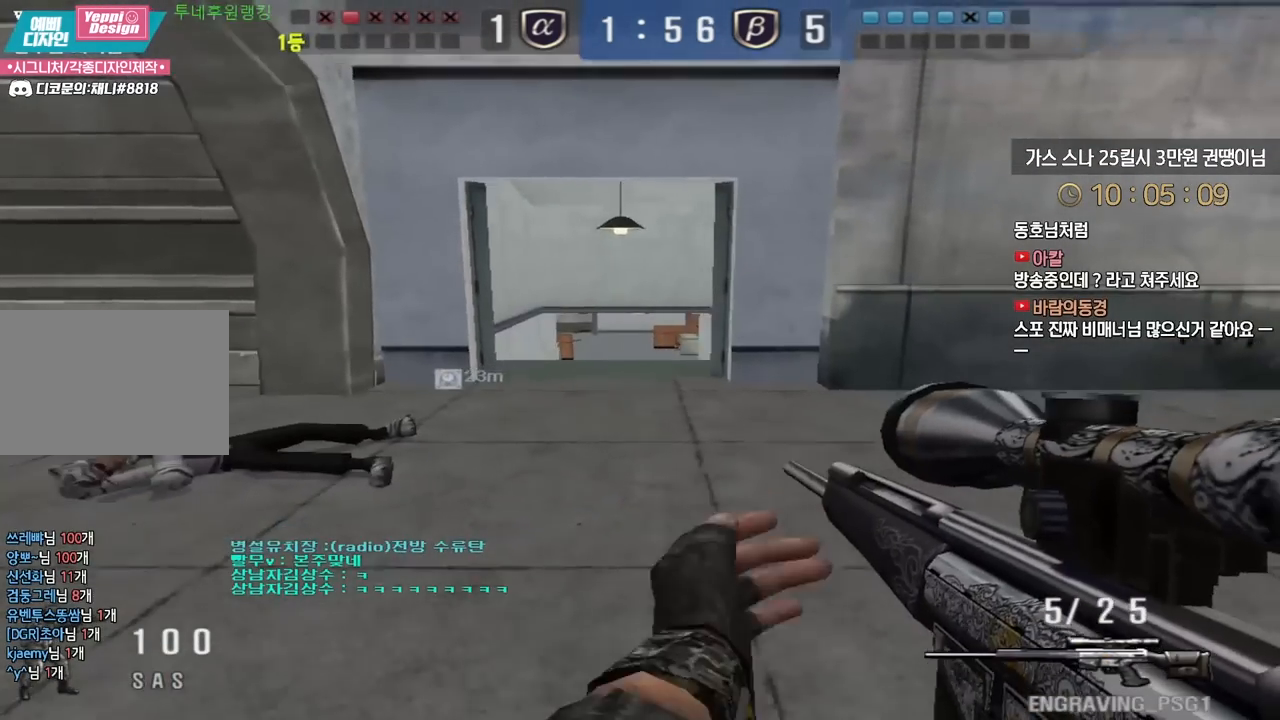
{"keys": ["ctrl"], "events": [[67, "a", "down"], [67, "shift", "up"], [267, "ctrl", "down"], [300, "a", "up"]]}
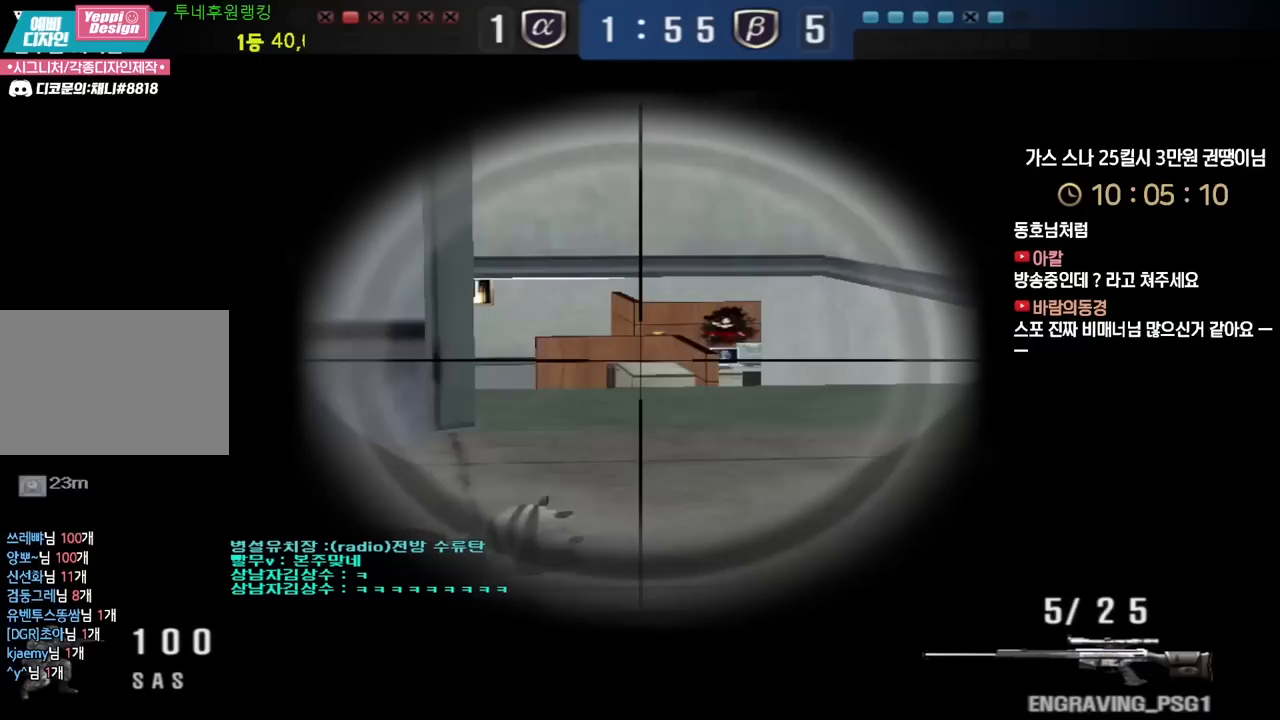
{"keys": ["a", "w"], "events": [[317, "a", "down"], [317, "w", "down"], [367, "ctrl", "up"]]}
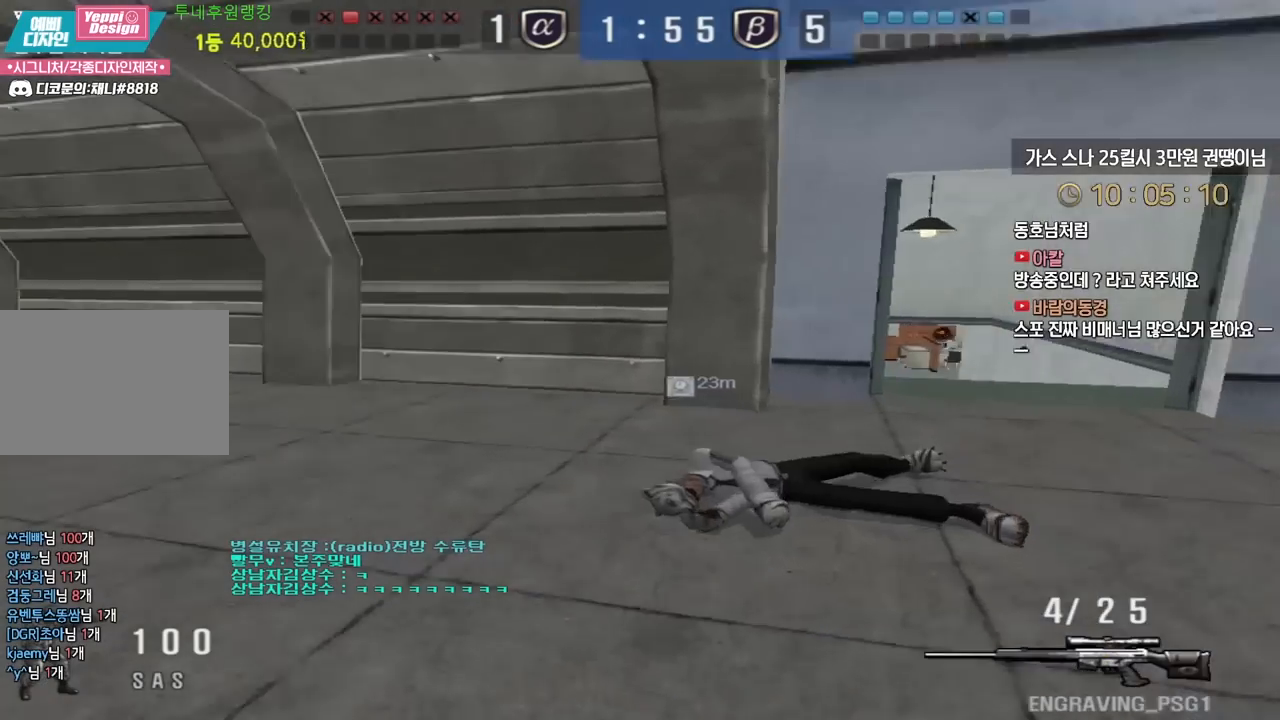
{"keys": ["a", "w"], "events": [[350, "a", "up"], [350, "ctrl", "down"], [350, "w", "up"], [417, "ctrl", "up"], [433, "a", "down"], [433, "w", "down"]]}
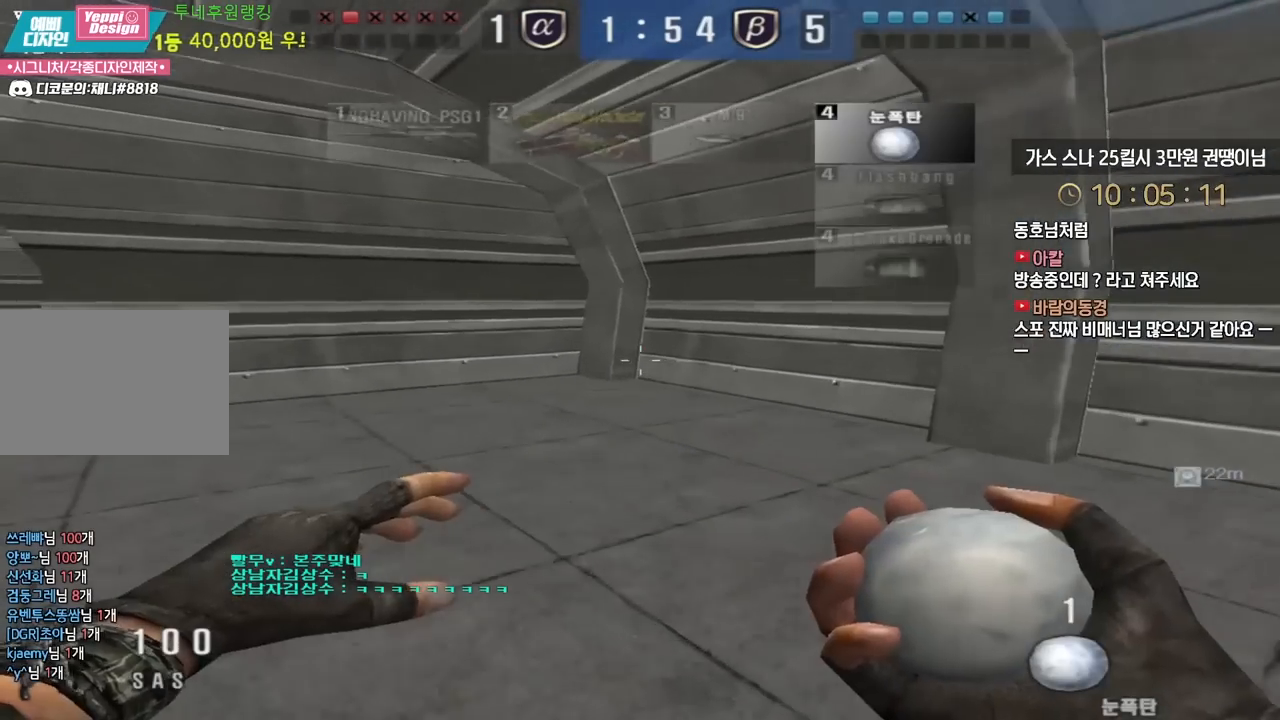
{"keys": ["ctrl"], "events": [[183, "ctrl", "down"], [200, "a", "up"], [200, "w", "up"], [283, "a", "down"], [283, "ctrl", "up"], [283, "w", "down"], [417, "ctrl", "down"], [433, "a", "up"], [433, "space", "down"], [433, "w", "up"], [500, "space", "up"]]}
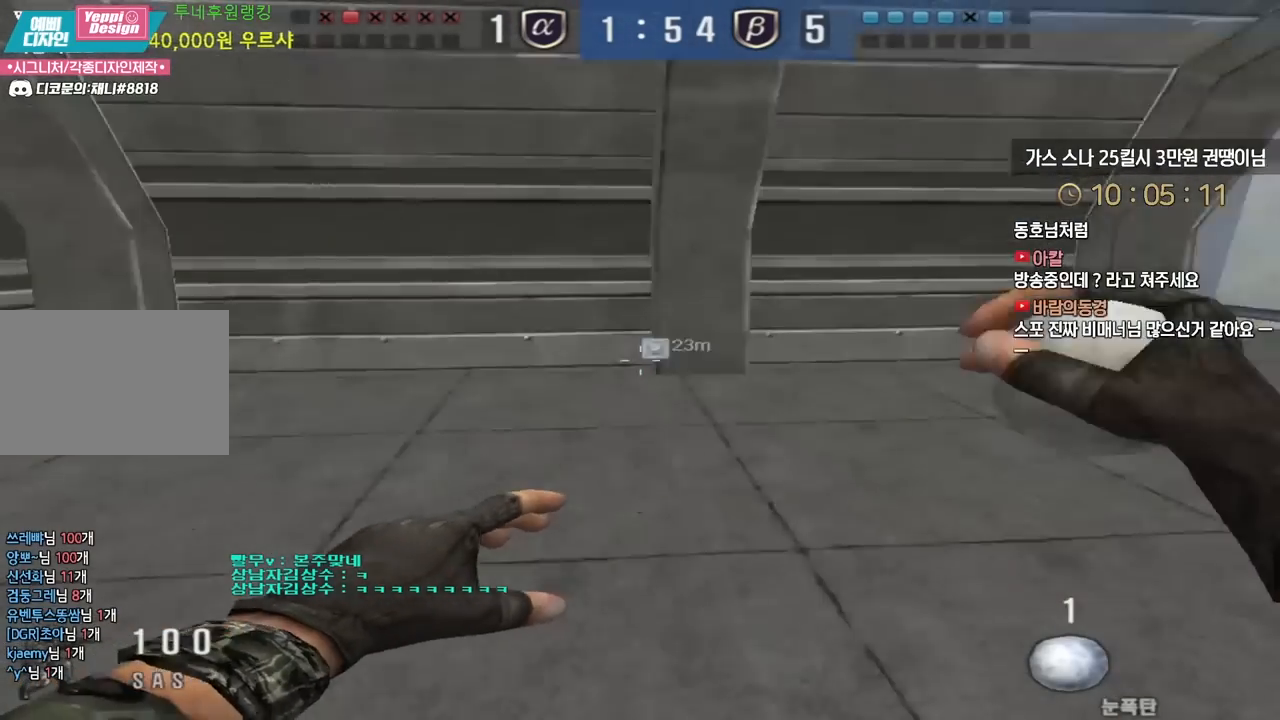
{"keys": ["a", "w"], "events": [[417, "ctrl", "up"], [467, "a", "down"], [467, "w", "down"]]}
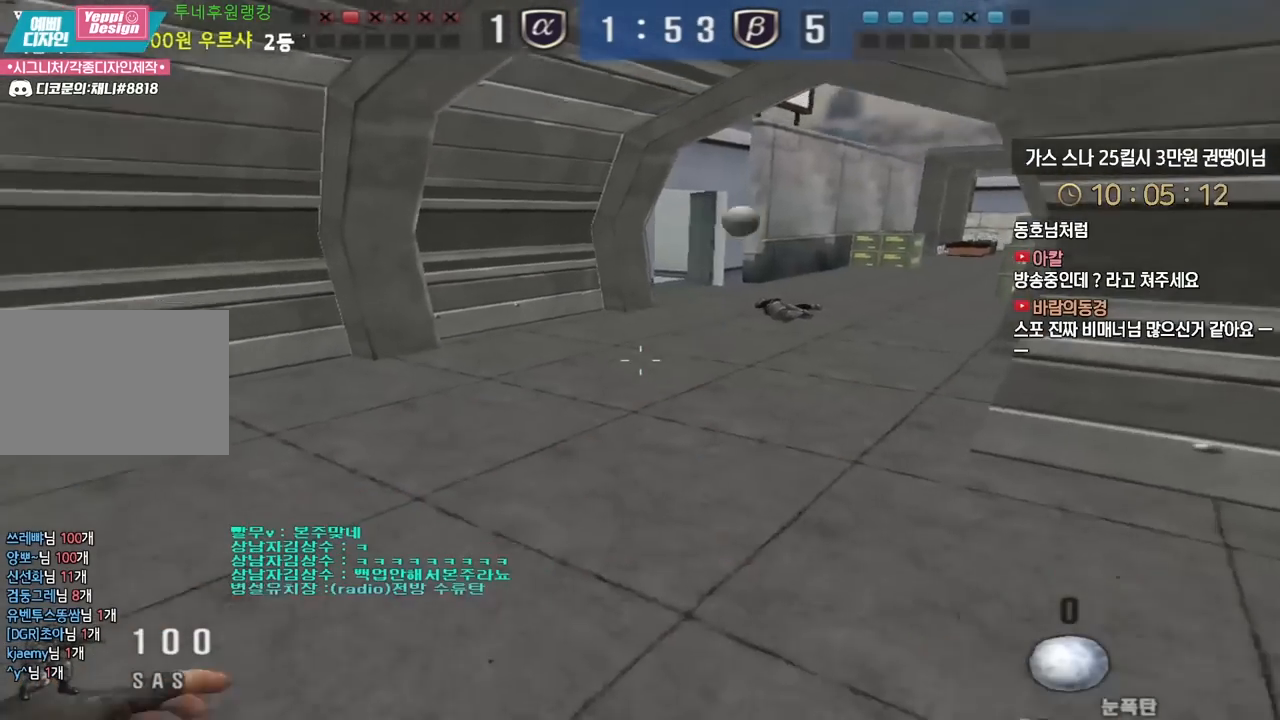
{"keys": [], "events": [[417, "ctrl", "down"], [433, "a", "up"], [433, "w", "up"], [500, "ctrl", "up"]]}
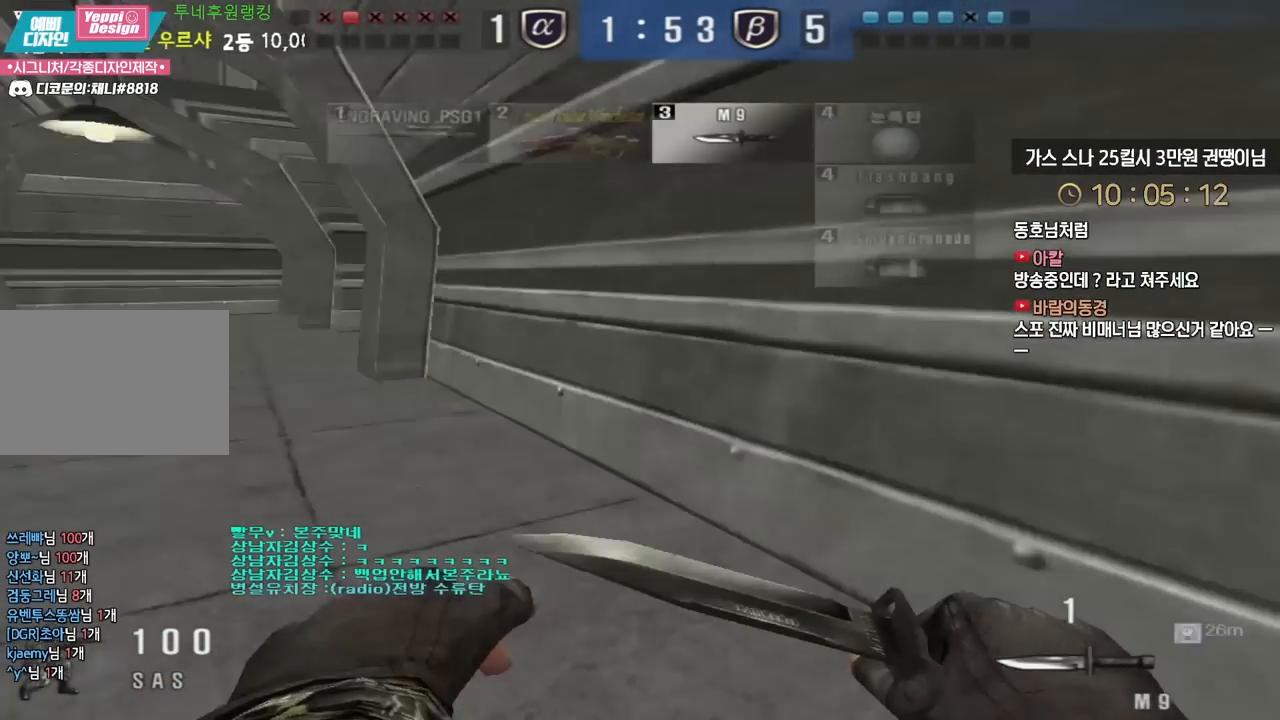
{"keys": [], "events": [[33, "a", "down"], [33, "w", "down"], [167, "ctrl", "down"], [200, "a", "up"], [200, "space", "down"], [200, "w", "up"], [233, "ctrl", "up"], [267, "space", "up"]]}
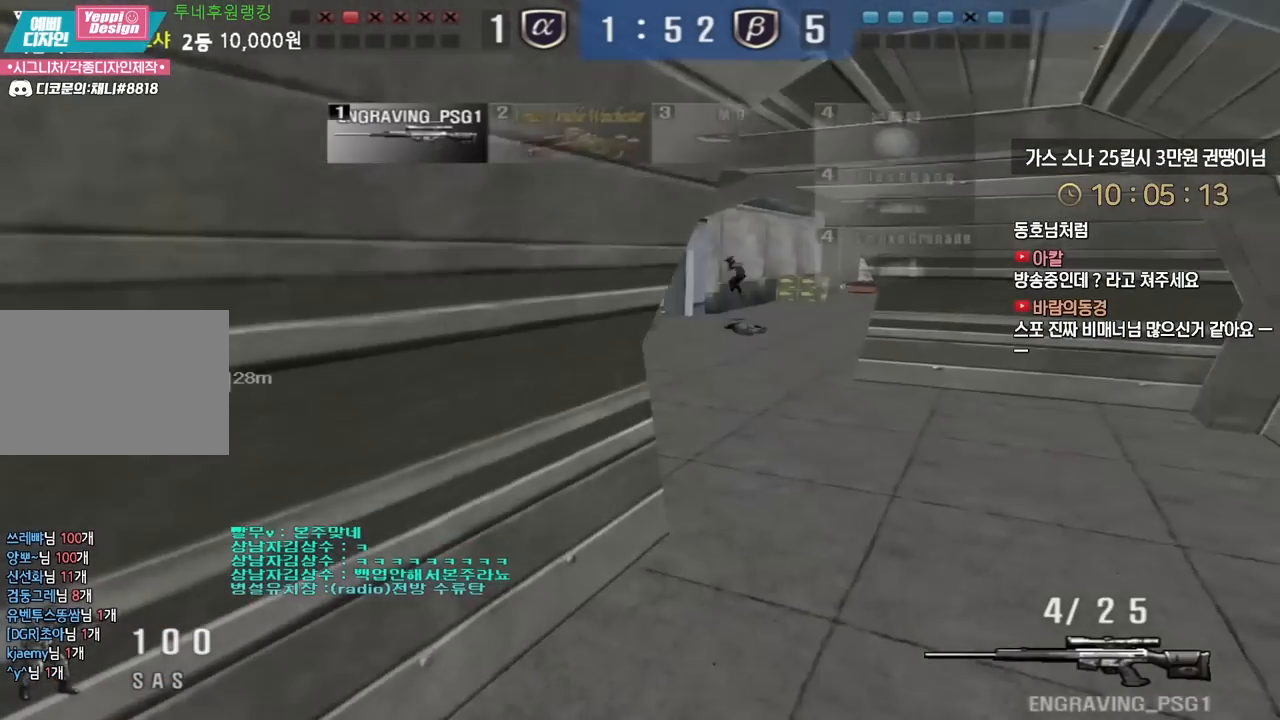
{"keys": ["ctrl"], "events": [[183, "a", "down"], [217, "w", "down"], [400, "w", "up"], [417, "ctrl", "down"], [433, "a", "up"]]}
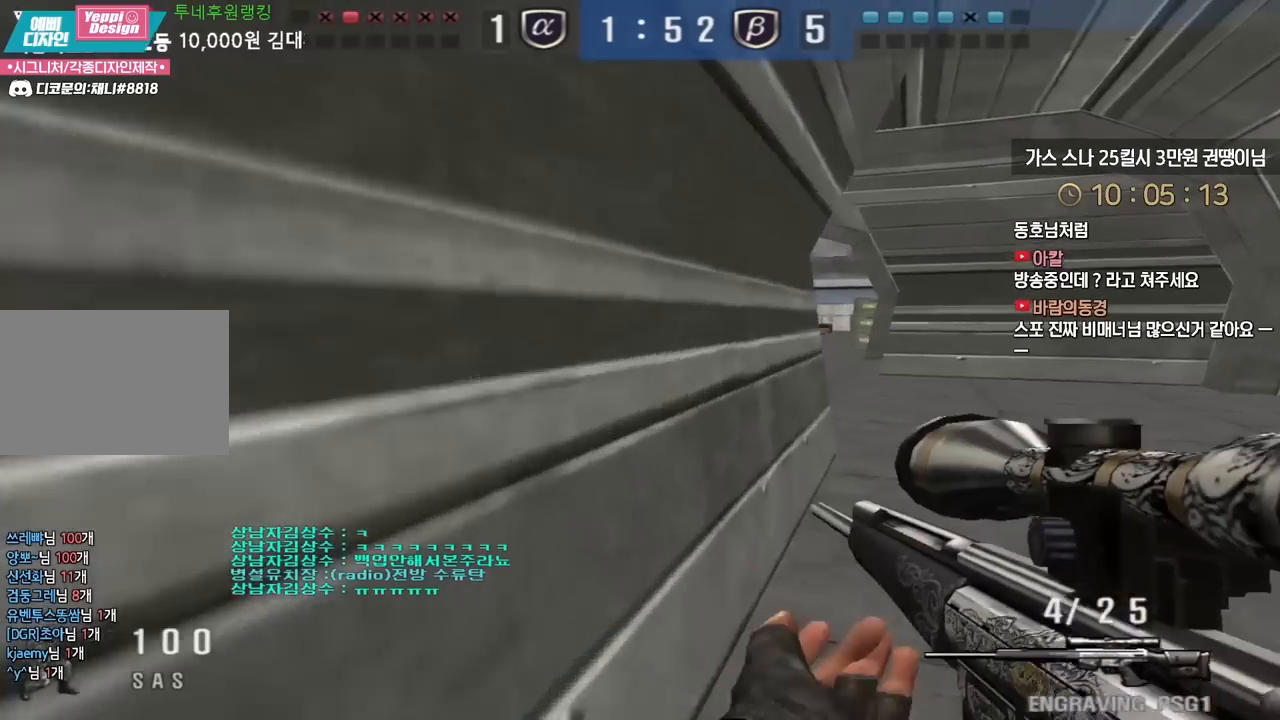
{"keys": ["ctrl"], "events": [[100, "d", "down"], [117, "ctrl", "up"], [117, "w", "down"], [383, "ctrl", "down"], [417, "d", "up"], [417, "w", "up"]]}
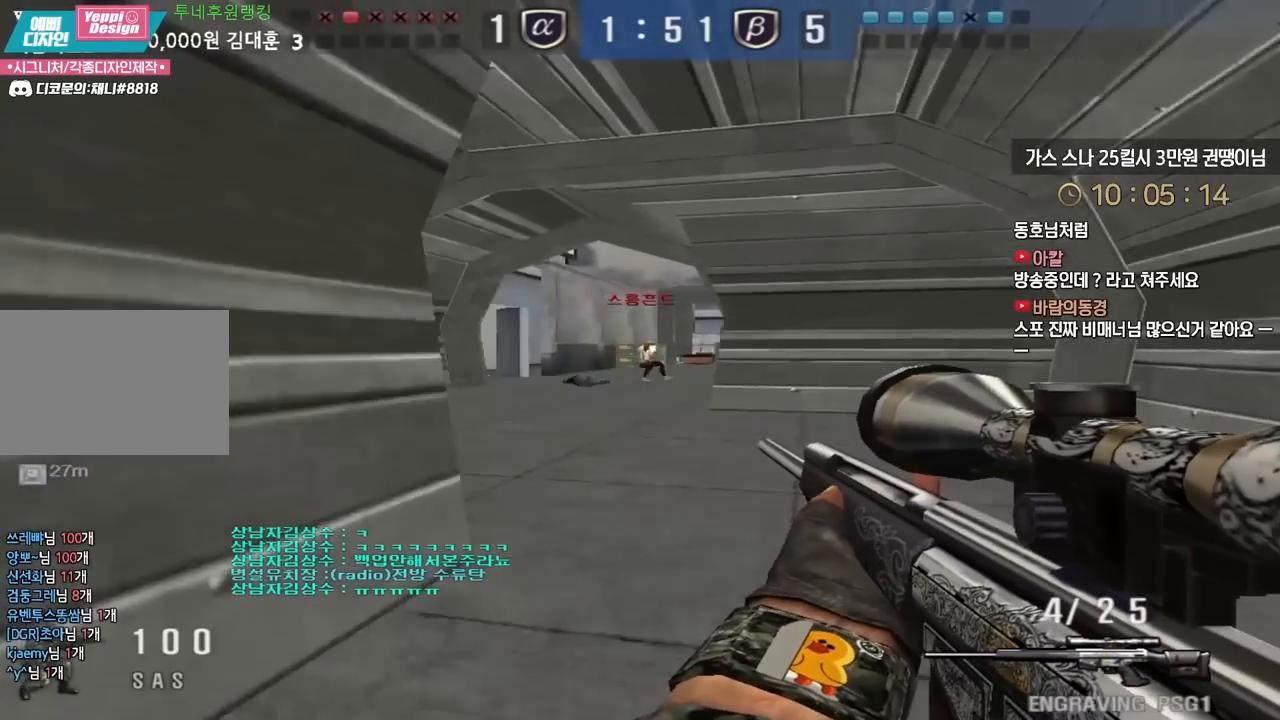
{"keys": ["a", "s"], "events": [[200, "space", "down"], [217, "ctrl", "up"], [233, "a", "down"], [233, "s", "down"], [267, "space", "up"]]}
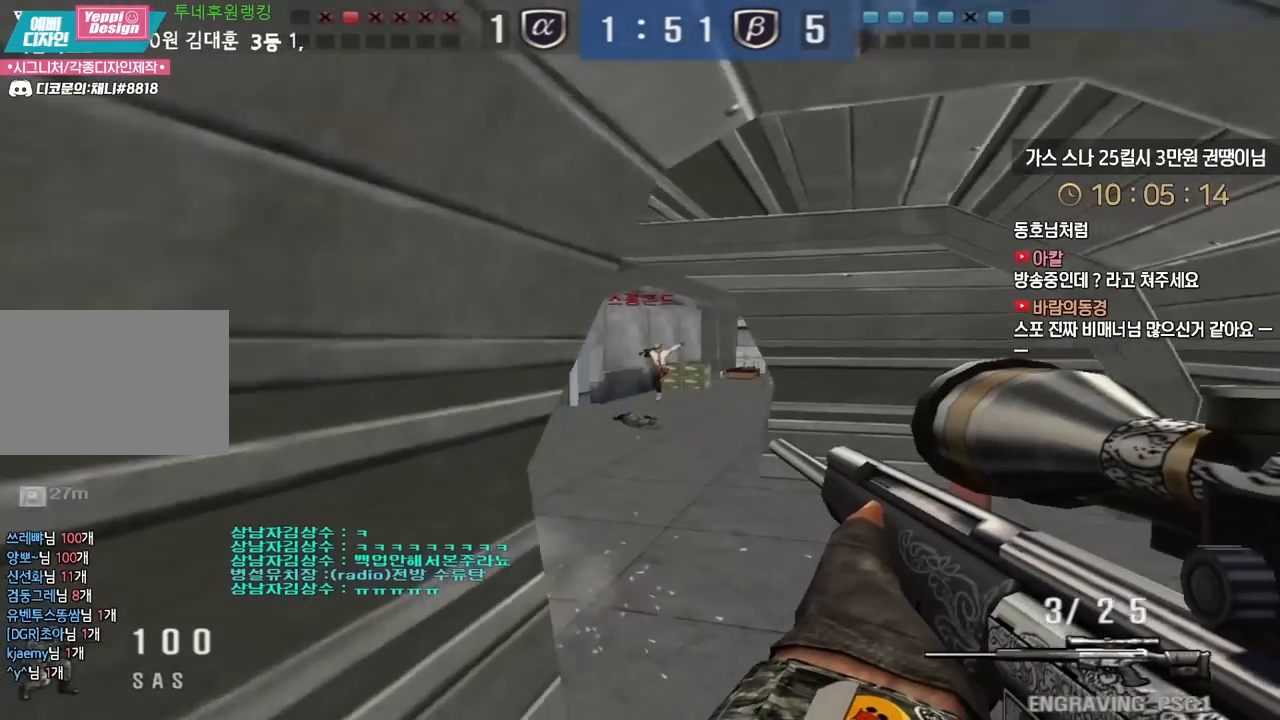
{"keys": ["ctrl"], "events": [[33, "a", "up"], [67, "d", "down"], [433, "ctrl", "down"], [450, "d", "up"], [450, "s", "up"]]}
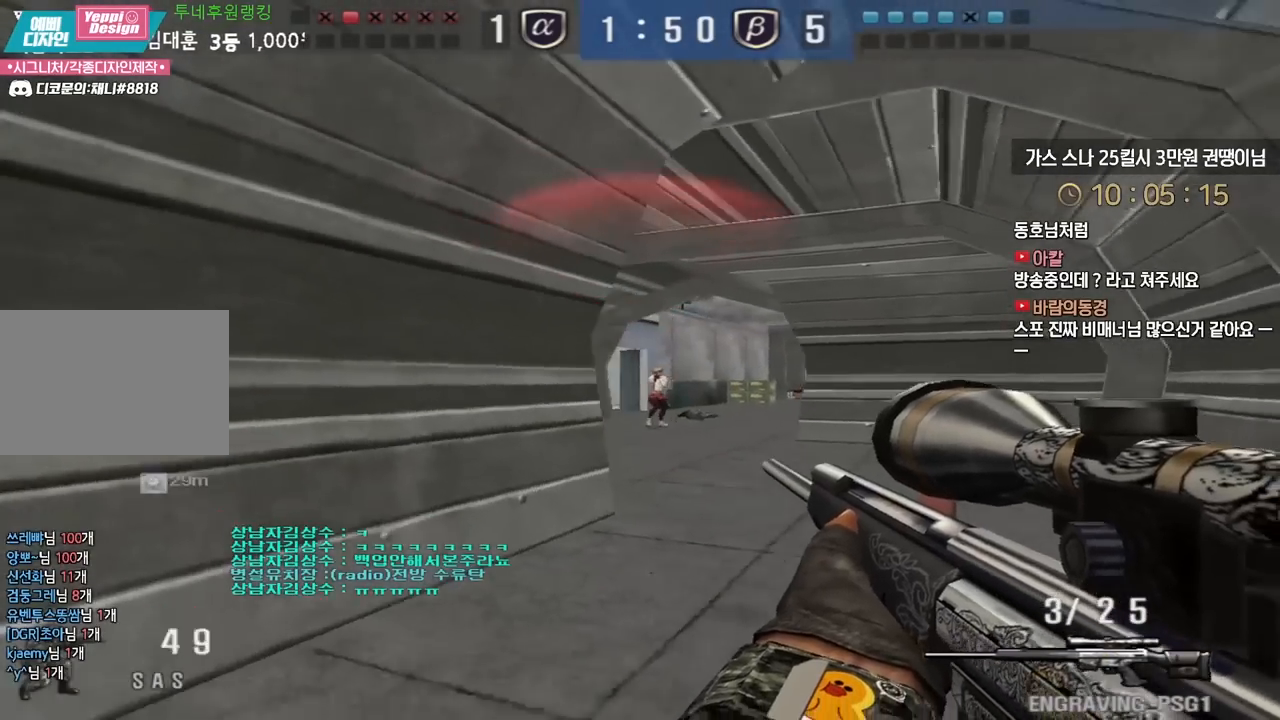
{"keys": ["a", "ctrl"], "events": [[67, "a", "down"], [83, "w", "down"], [117, "ctrl", "up"], [483, "ctrl", "down"], [500, "w", "up"]]}
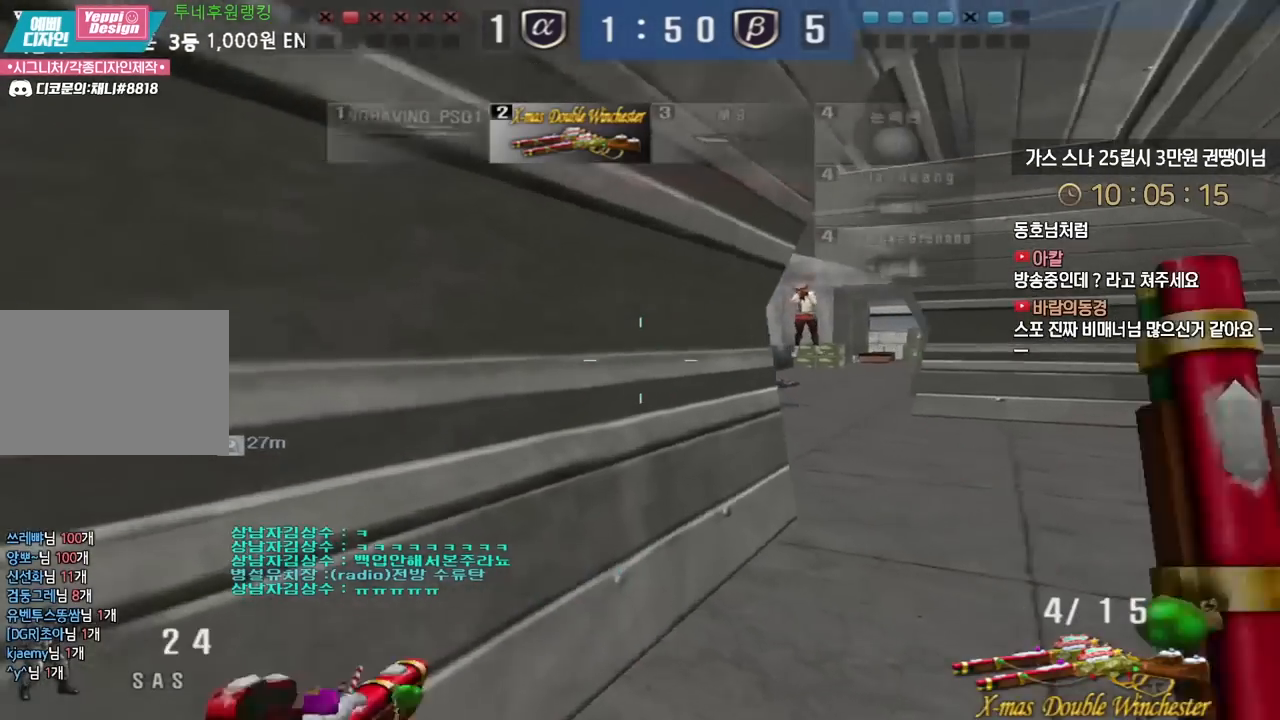
{"keys": ["d", "w"], "events": [[17, "a", "up"], [167, "ctrl", "up"], [167, "d", "down"], [167, "w", "down"], [183, "space", "down"], [233, "space", "up"]]}
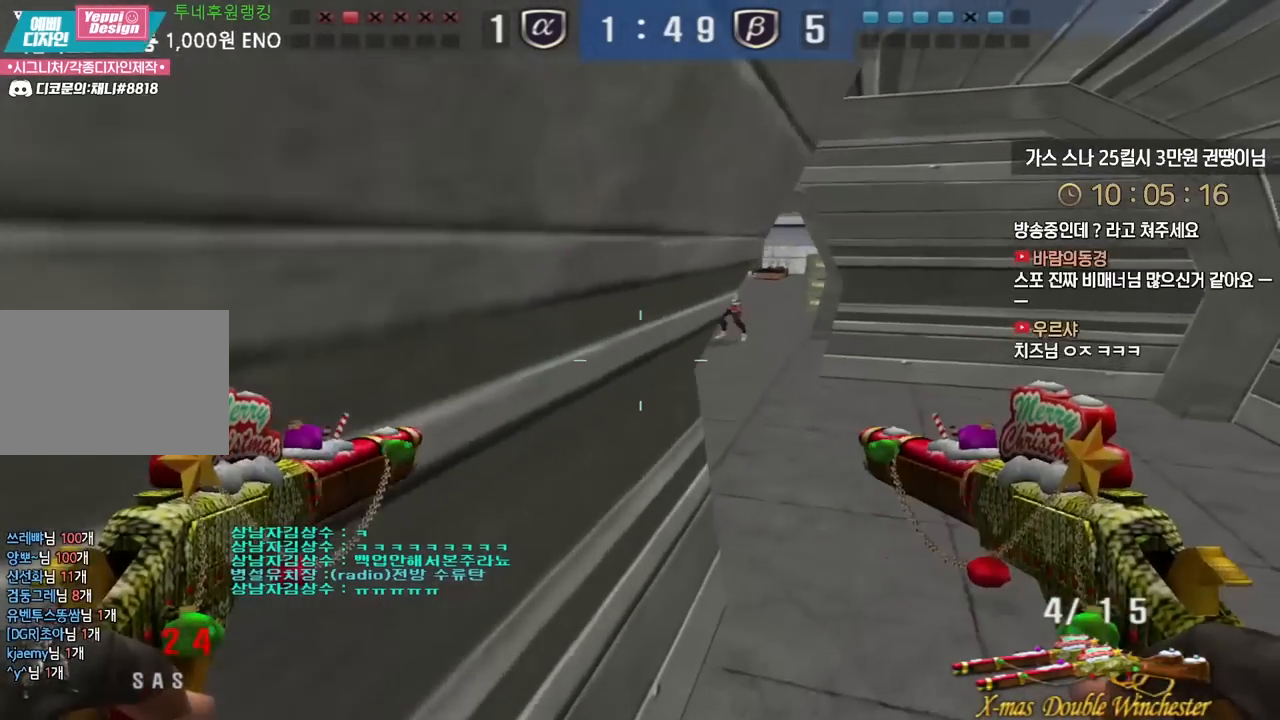
{"keys": ["ctrl", "d", "w"], "events": [[500, "ctrl", "down"]]}
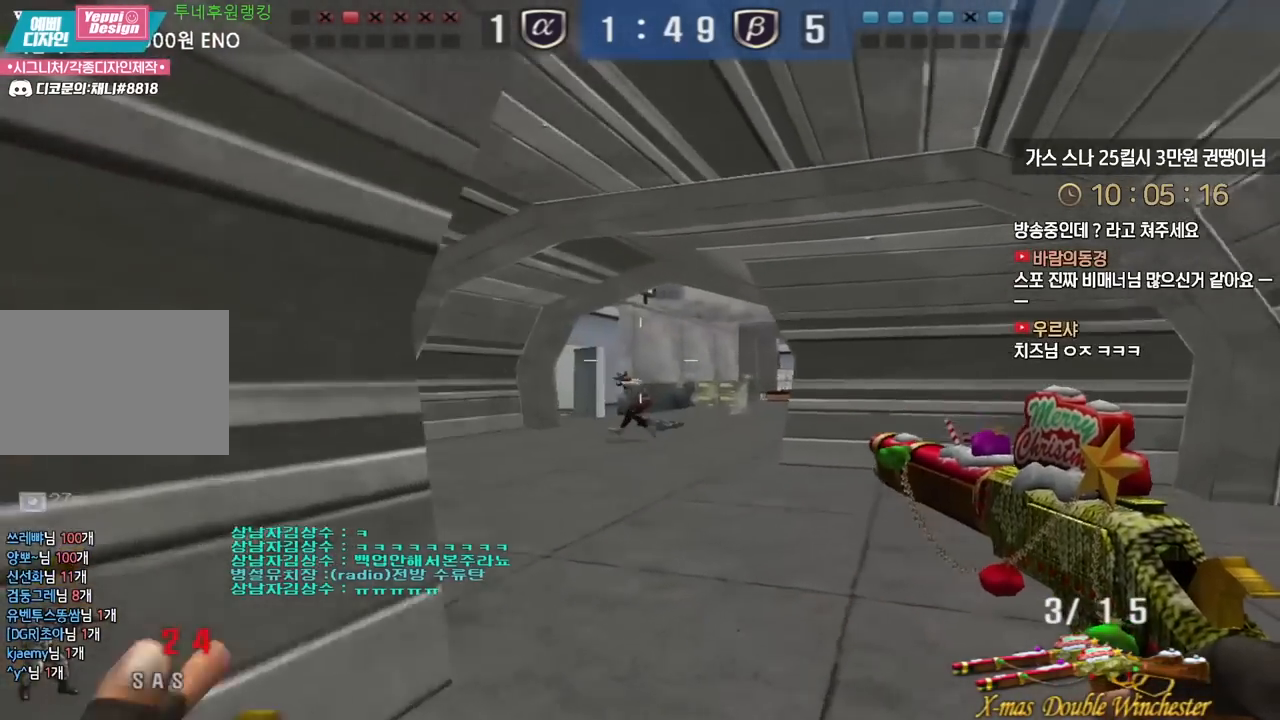
{"keys": ["w"], "events": [[17, "d", "up"], [33, "space", "down"], [33, "w", "up"], [67, "ctrl", "up"], [83, "space", "up"], [500, "w", "down"]]}
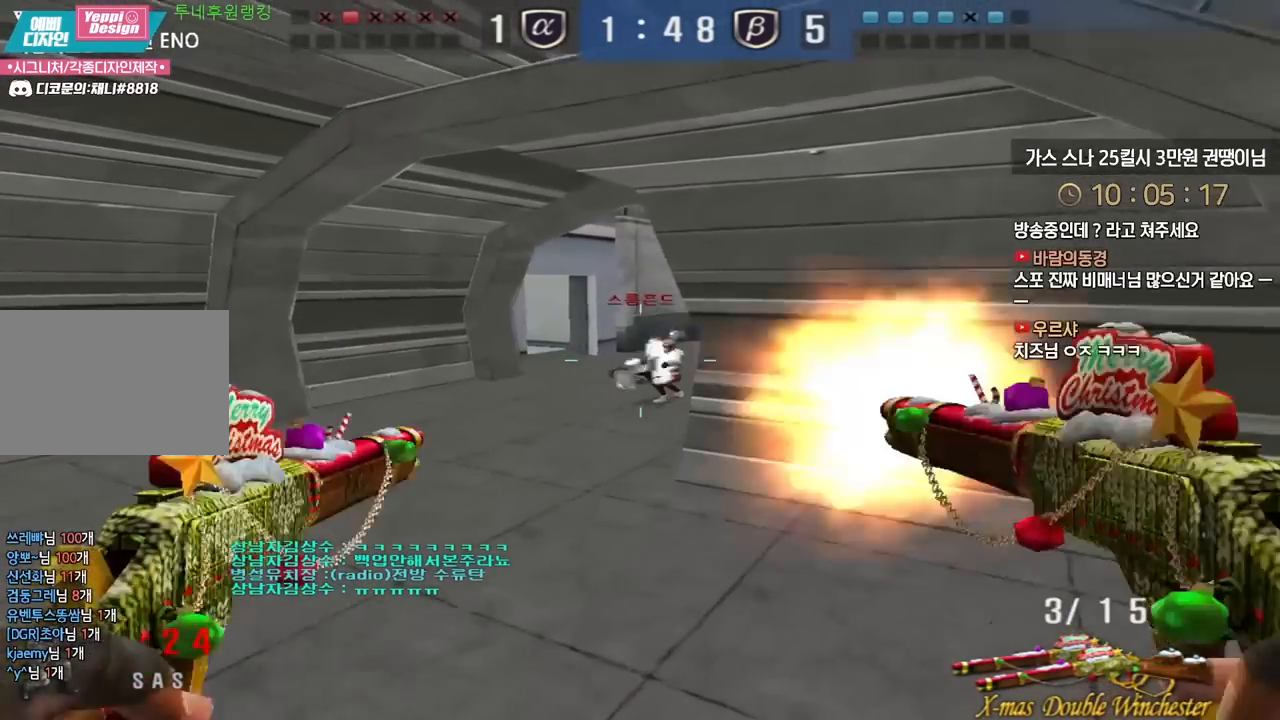
{"keys": ["d", "w"], "events": [[33, "a", "down"], [317, "ctrl", "down"], [333, "a", "up"], [333, "space", "down"], [333, "w", "up"], [383, "ctrl", "up"], [400, "d", "down"], [400, "space", "up"], [433, "w", "down"]]}
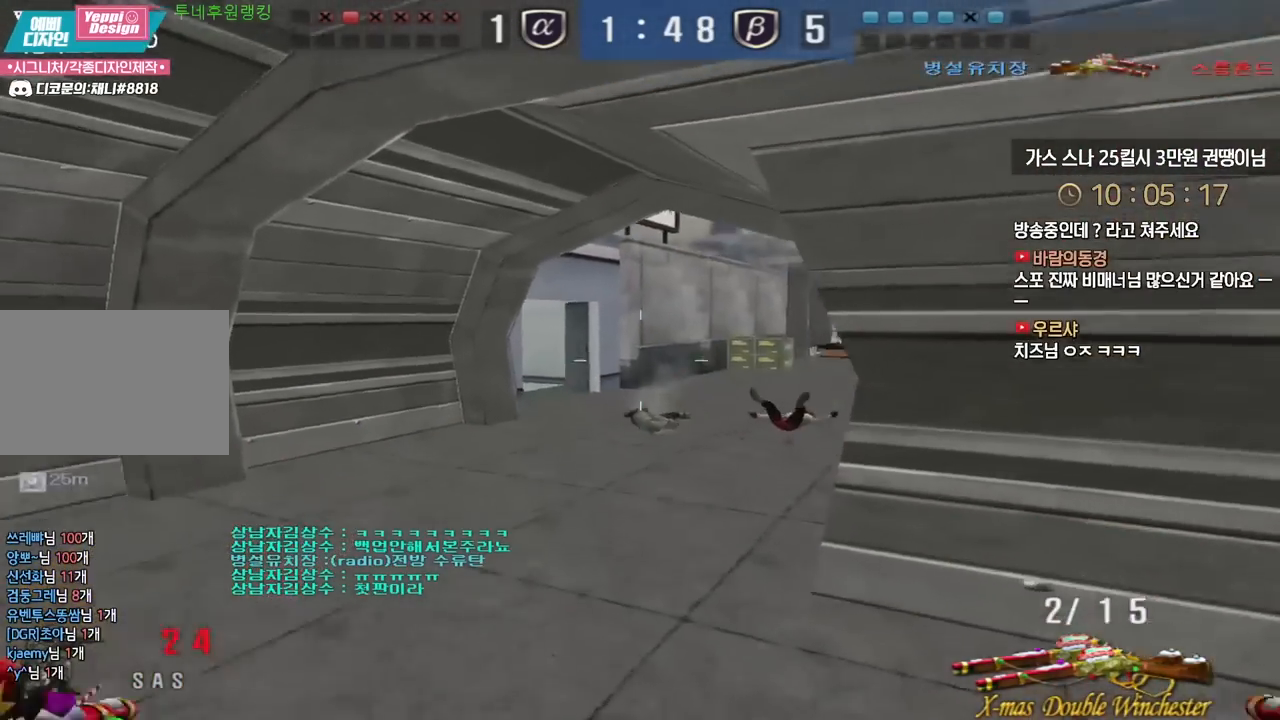
{"keys": ["a", "w"], "events": [[167, "tab", "down"], [267, "tab", "up"], [317, "d", "up"], [367, "a", "down"]]}
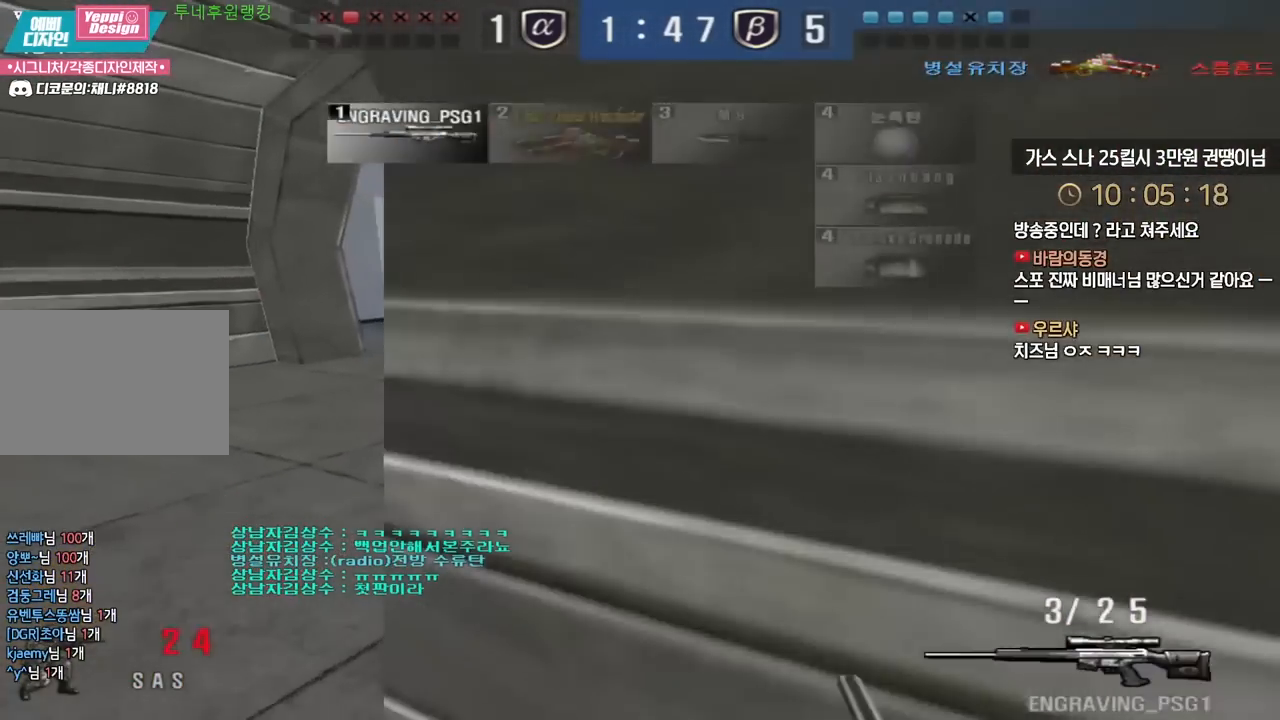
{"keys": ["a", "w"], "events": [[50, "ctrl", "down"], [83, "a", "up"], [83, "w", "up"], [100, "space", "down"], [117, "ctrl", "up"], [133, "a", "down"], [150, "w", "down"], [167, "space", "up"]]}
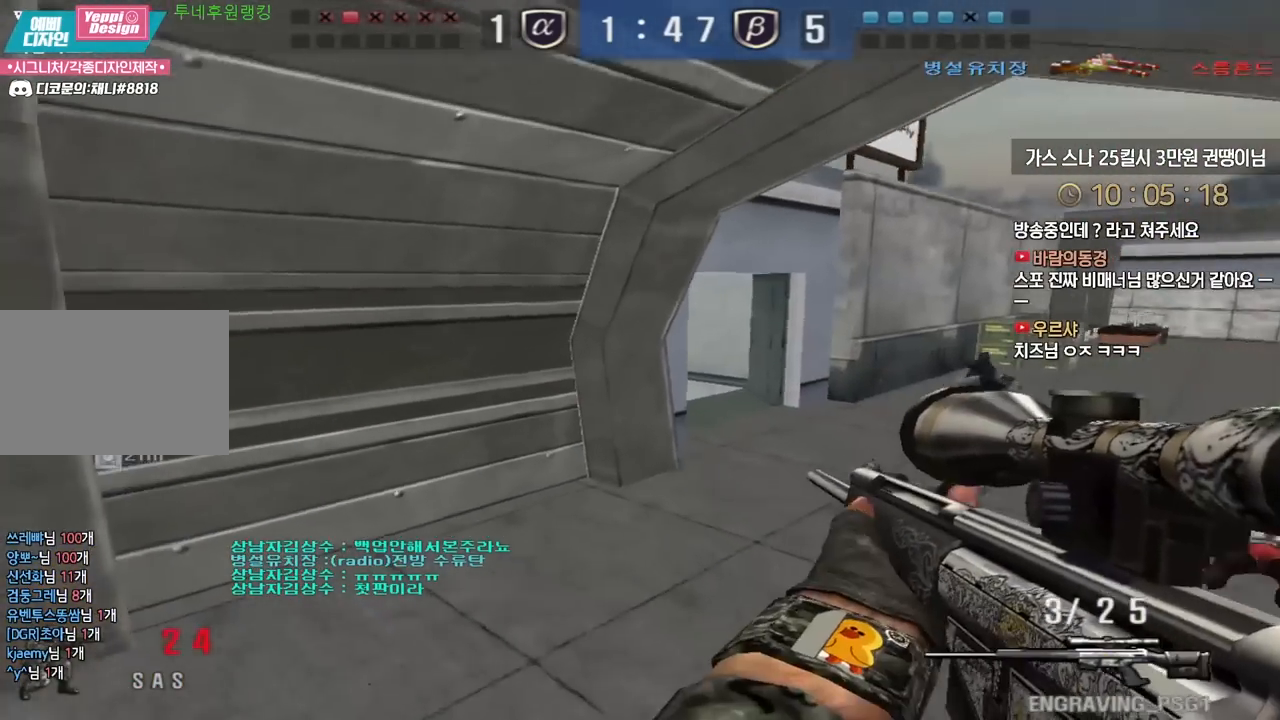
{"keys": ["a", "ctrl", "w"], "events": [[50, "a", "up"], [67, "d", "down"], [300, "ctrl", "down"], [317, "d", "up"], [317, "w", "up"], [483, "a", "down"], [483, "w", "down"]]}
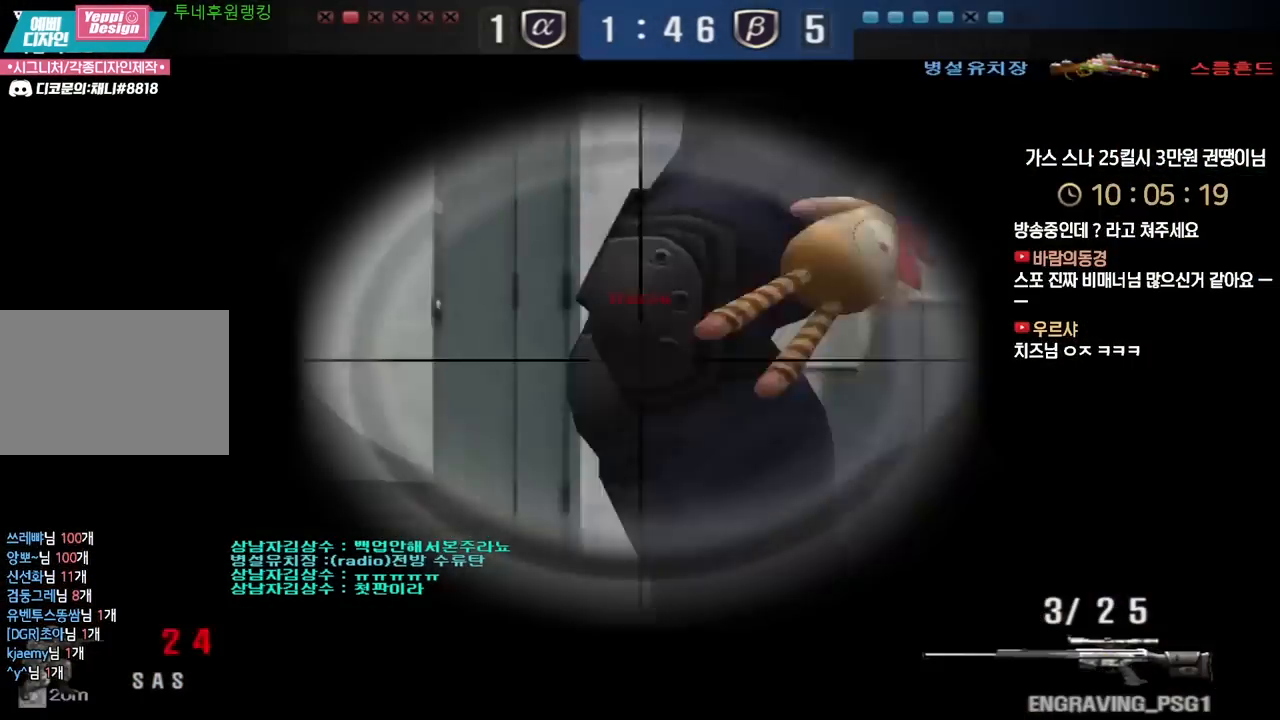
{"keys": ["ctrl"], "events": [[17, "ctrl", "up"], [183, "ctrl", "down"], [283, "ctrl", "up"], [417, "ctrl", "down"], [450, "a", "up"], [450, "w", "up"]]}
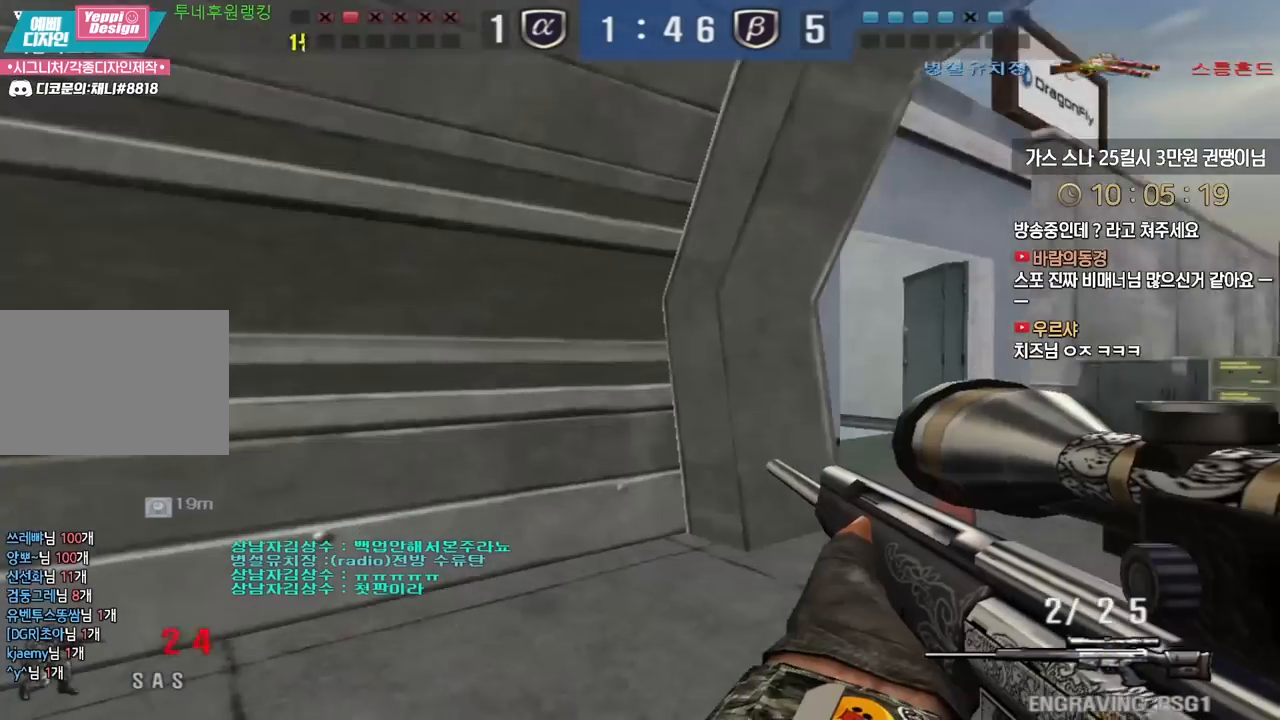
{"keys": ["d"], "events": [[133, "ctrl", "up"], [150, "space", "down"], [183, "a", "down"], [183, "s", "down"], [217, "space", "up"], [467, "s", "up"], [483, "a", "up"], [500, "d", "down"]]}
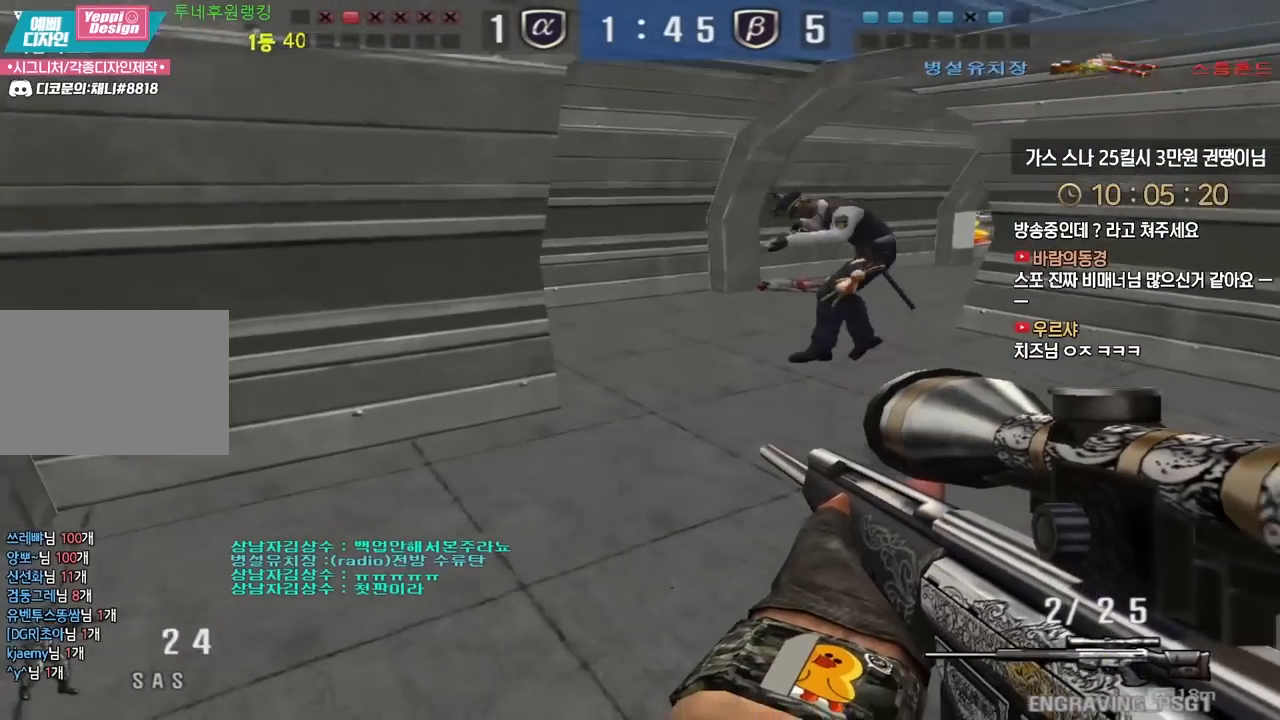
{"keys": ["d", "w"], "events": [[50, "w", "down"]]}